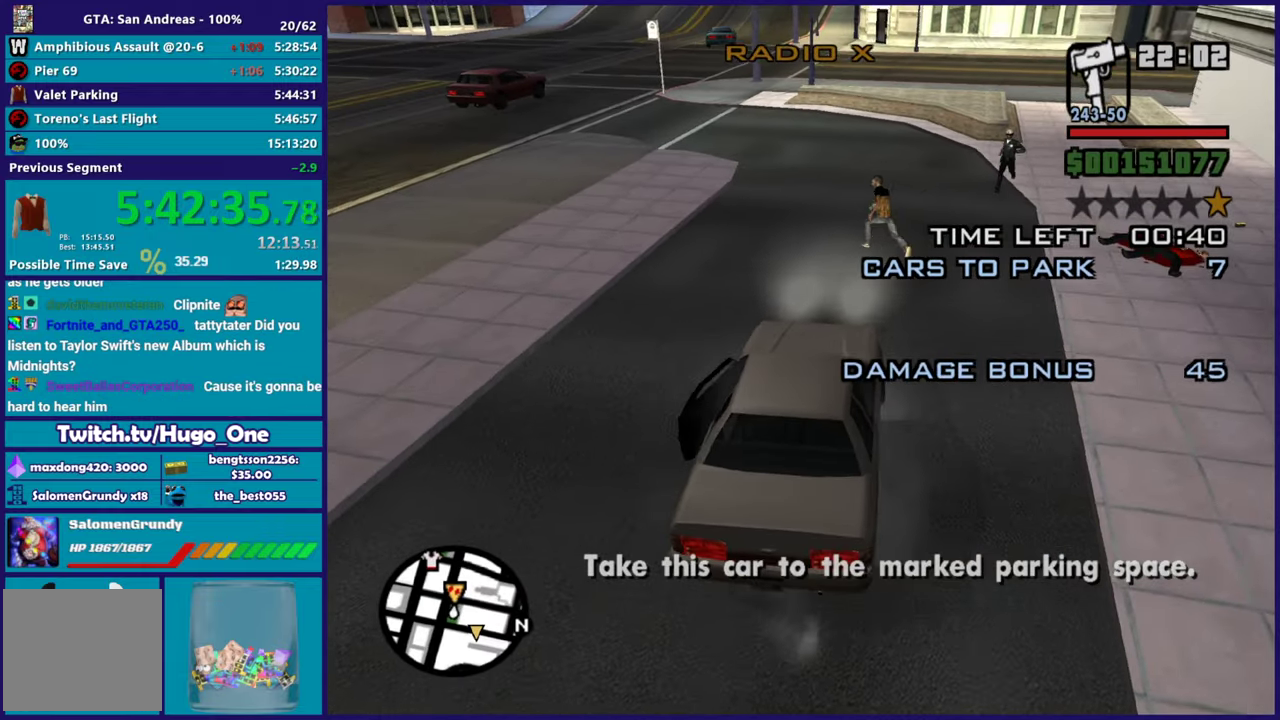
Gameplay with a controller (Xbox layout); each line is a JSON object with the inputs held at the frame after it. "events" lists button and stick changes between this image and that frame as [ms after this image, input, new state], when the widget could be followed in between.
{"buttons": ["R2", "L3"], "left_stick": "left", "right_stick": "center", "events": [[17, "right_stick", "down-right"], [317, "right_stick", "center"]]}
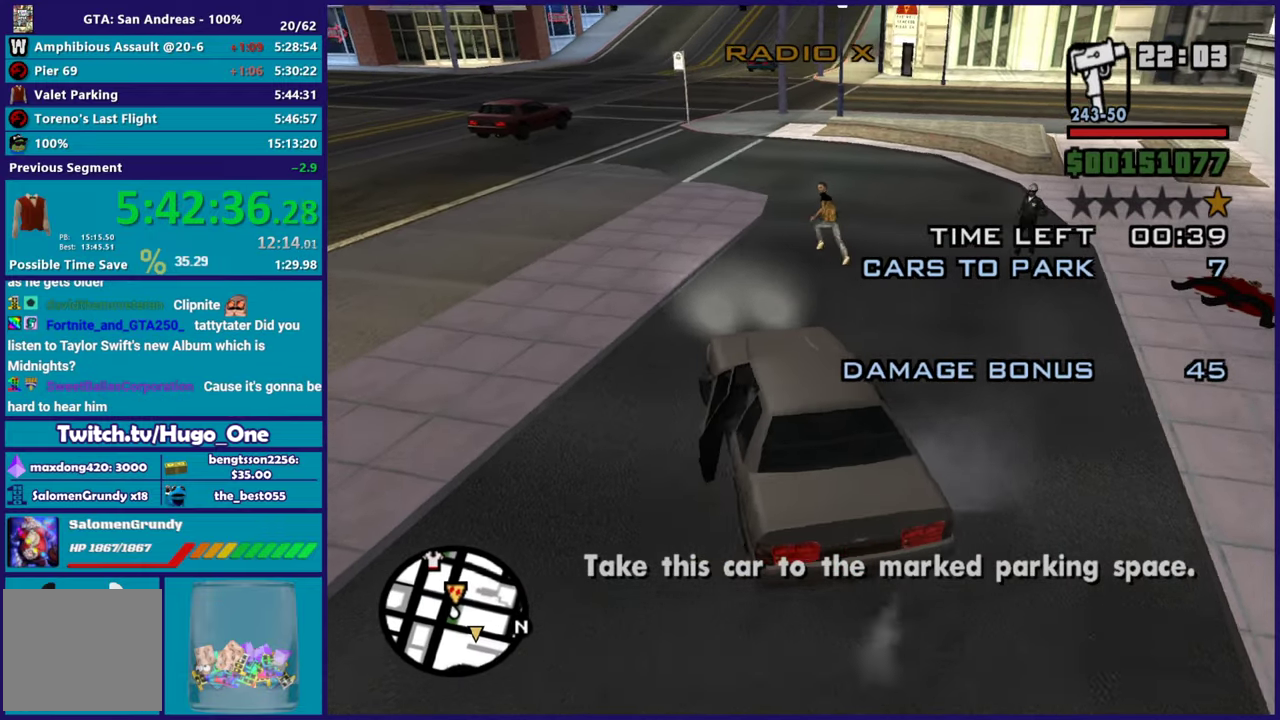
{"buttons": ["R2"], "left_stick": "center", "right_stick": "center"}
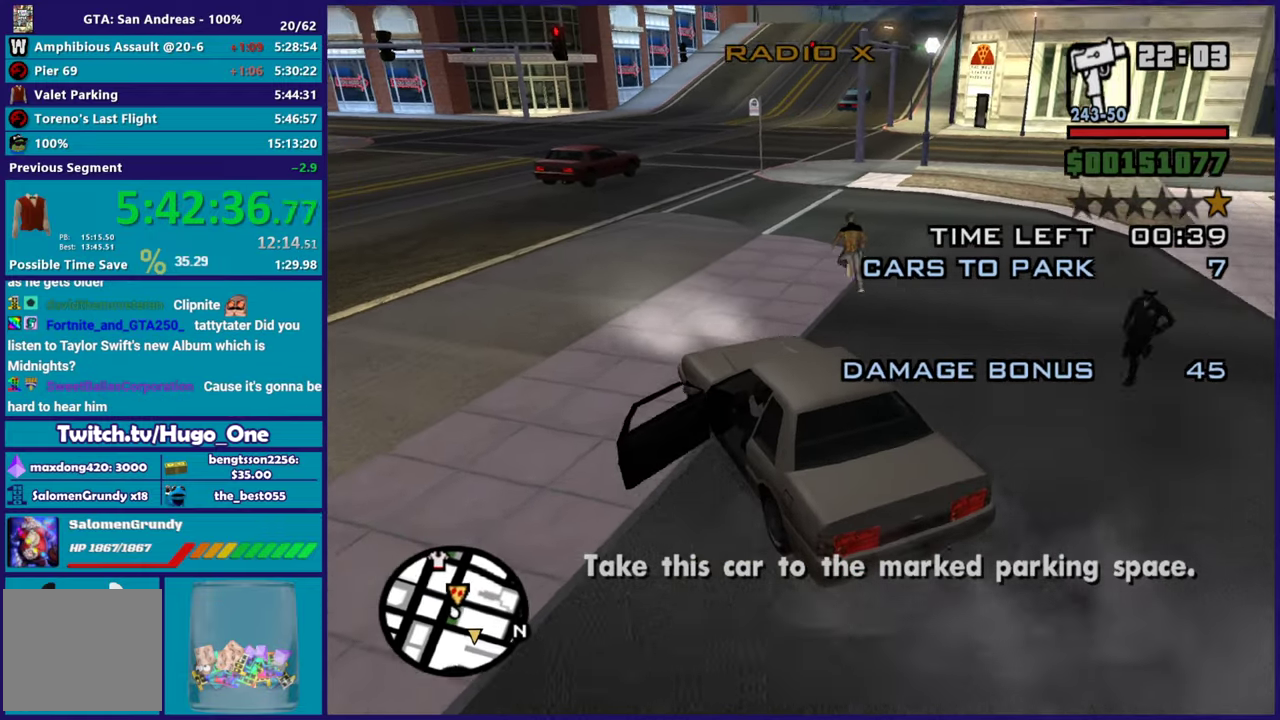
{"buttons": ["R2"], "left_stick": "center", "right_stick": "down-right"}
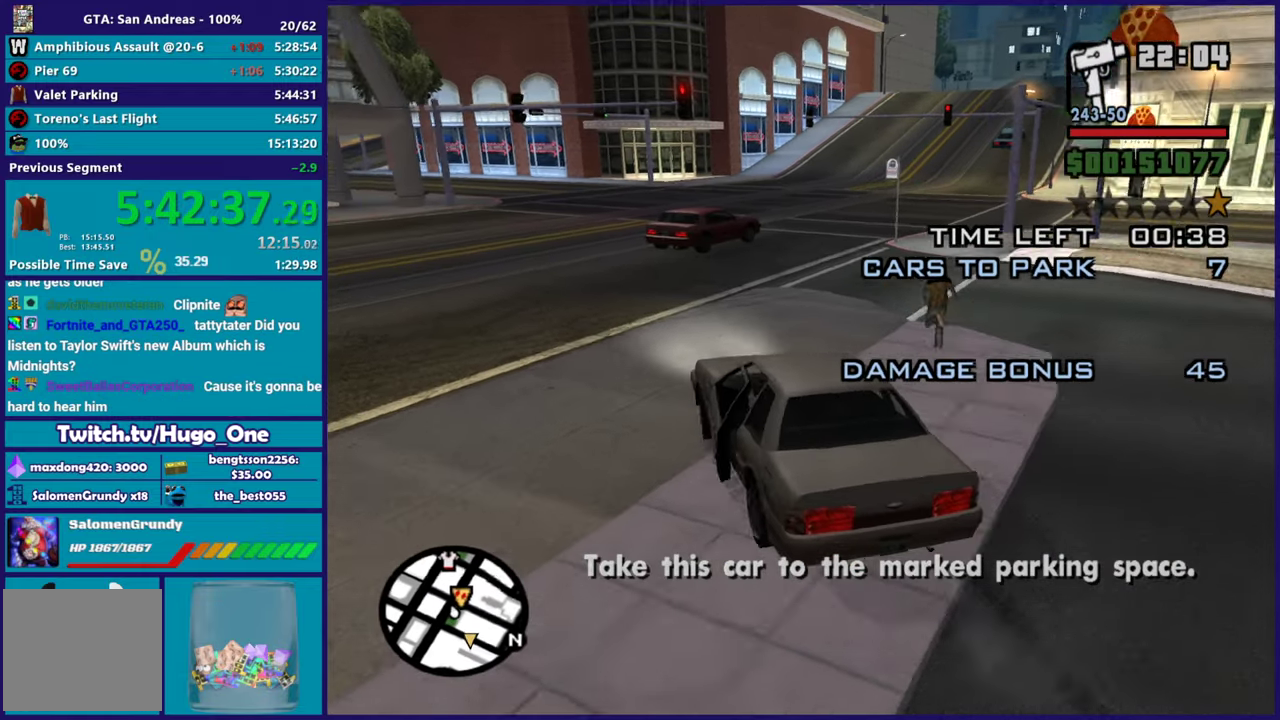
{"buttons": ["R2", "L3"], "left_stick": "right", "right_stick": "center", "events": [[83, "right_stick", "center"], [116, "left_stick", "right"], [216, "L3", "down"]]}
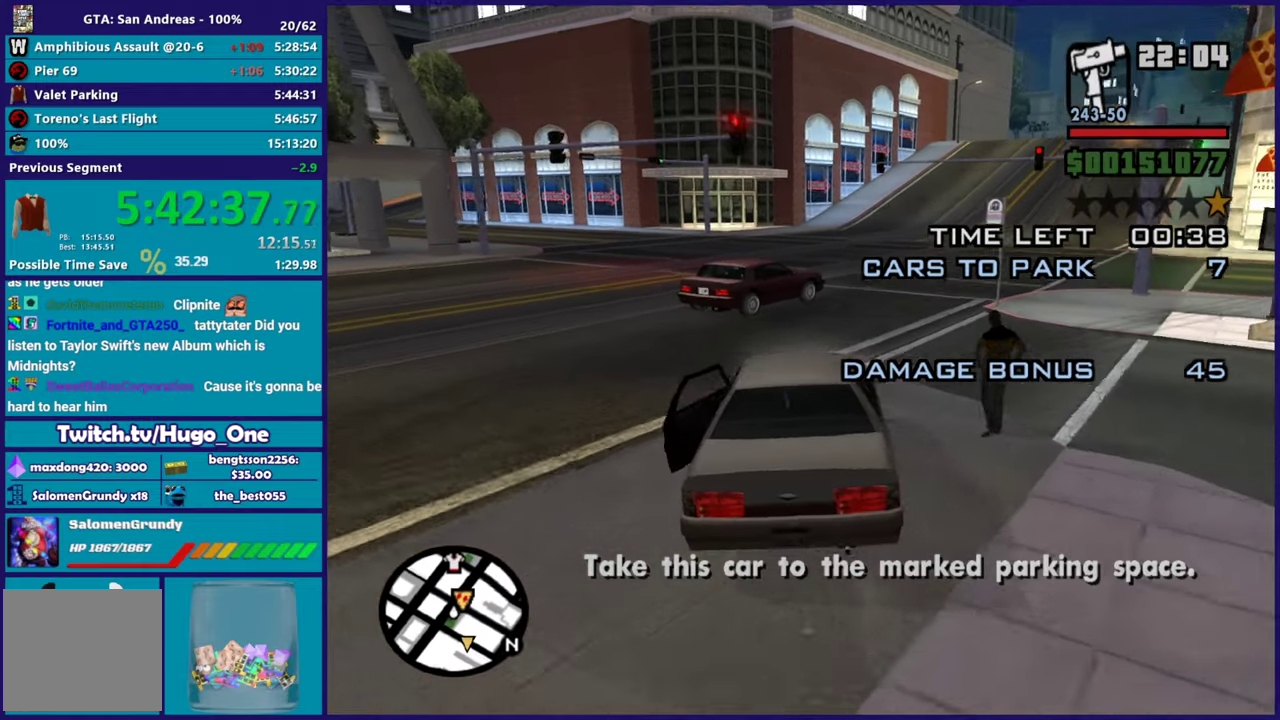
{"buttons": ["R2"], "left_stick": "right", "right_stick": "down-right"}
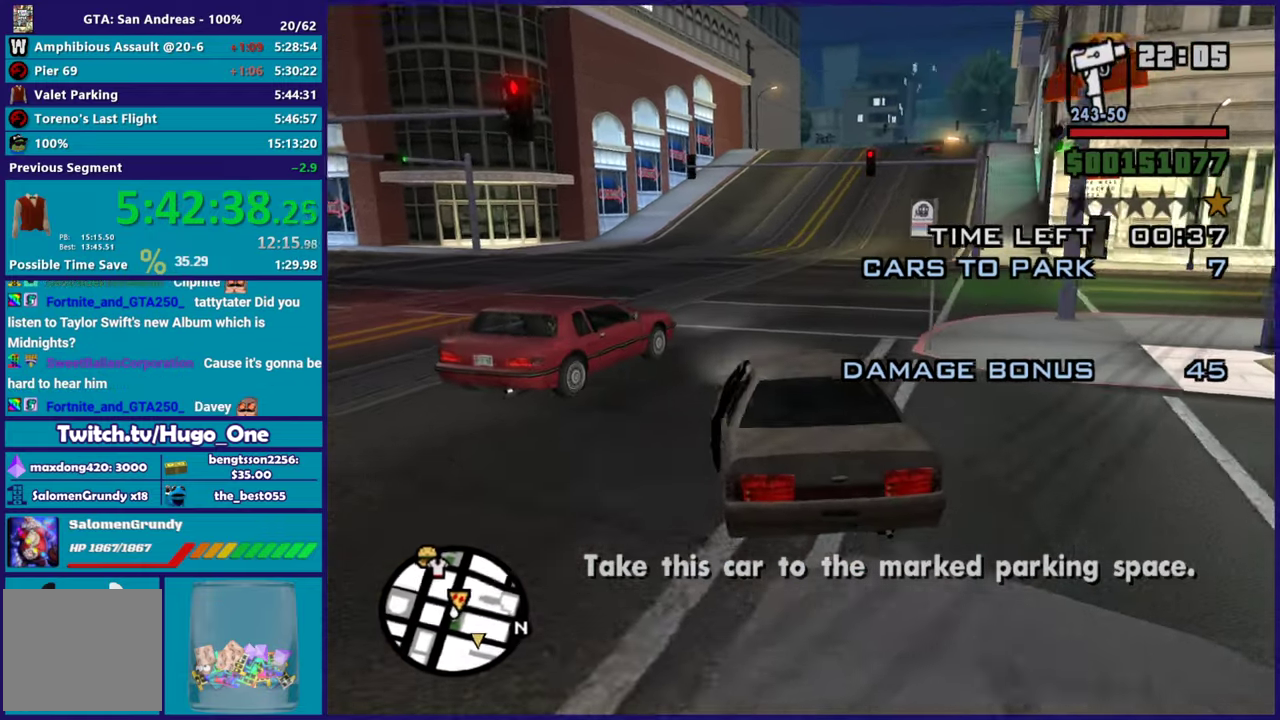
{"buttons": [], "left_stick": "right", "right_stick": "down-right", "events": [[250, "R2", "up"]]}
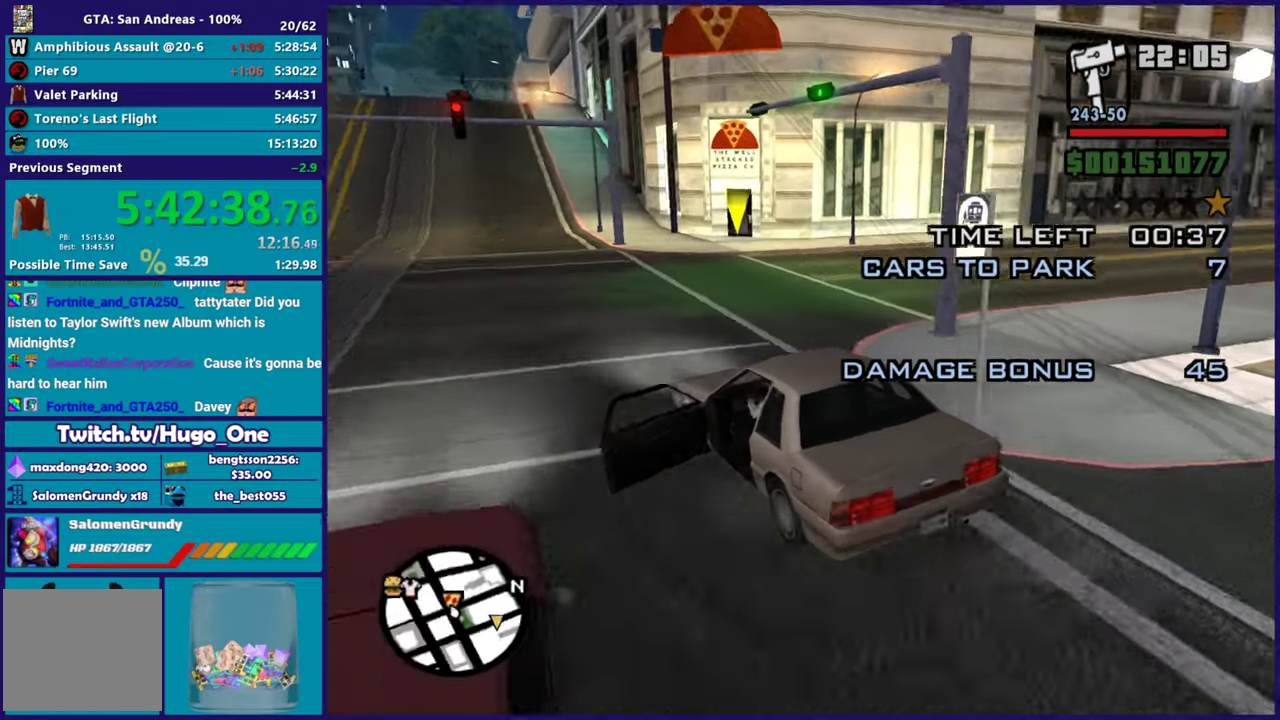
{"buttons": ["R2"], "left_stick": "right", "right_stick": "right", "events": [[67, "right_stick", "right"], [134, "R2", "down"], [367, "R2", "up"], [484, "R2", "down"]]}
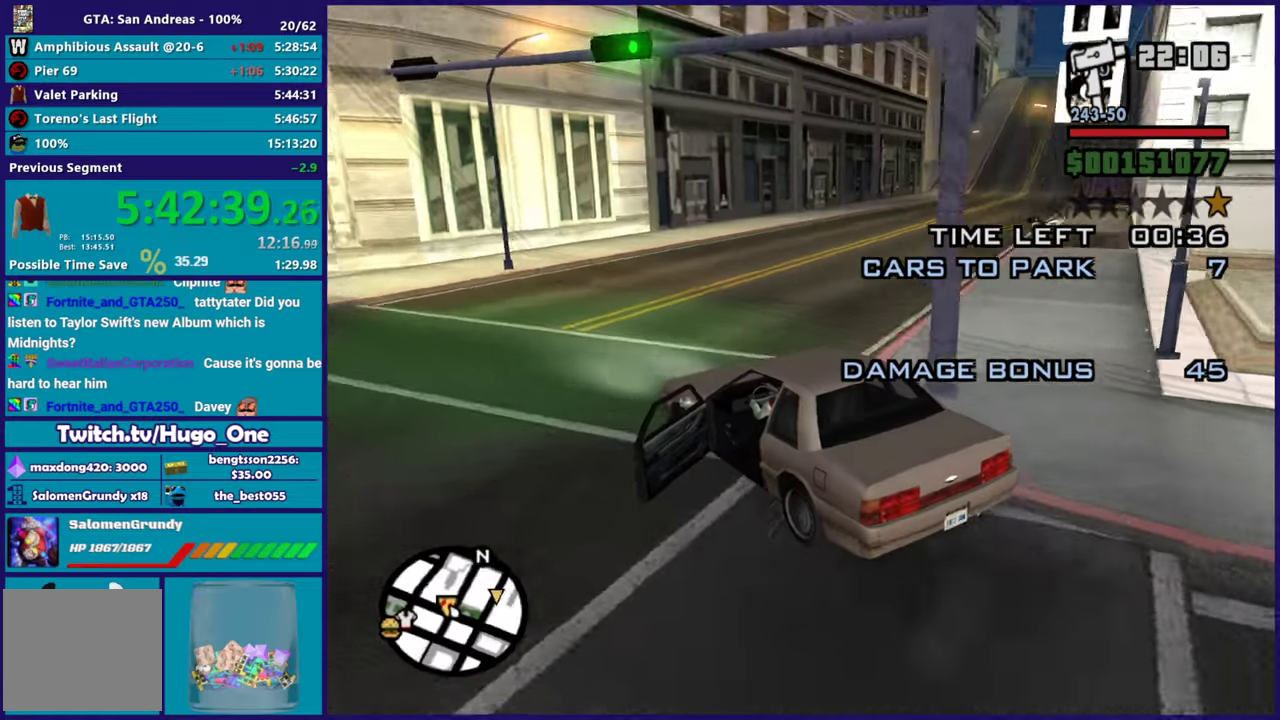
{"buttons": ["R2"], "left_stick": "center", "right_stick": "down-right", "events": [[250, "right_stick", "down-right"], [383, "left_stick", "center"], [383, "right_stick", "right"], [500, "right_stick", "down-right"]]}
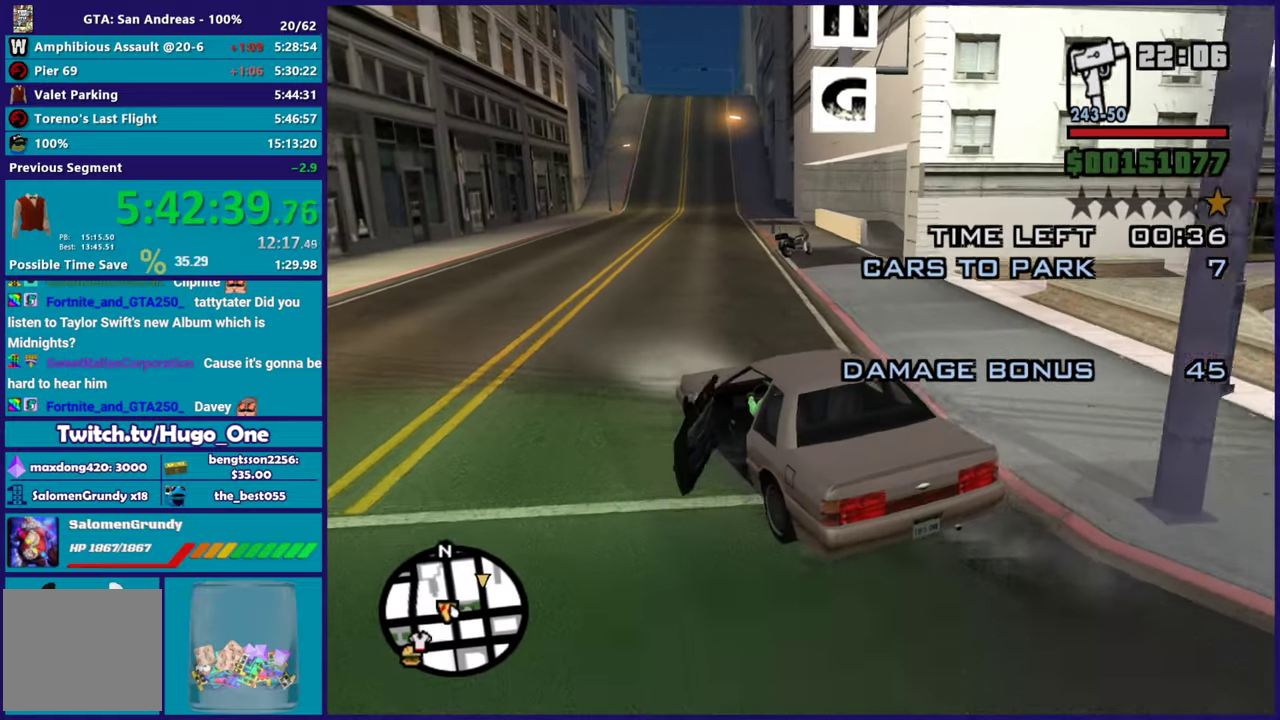
{"buttons": ["R2"], "left_stick": "right", "right_stick": "down-right", "events": [[317, "left_stick", "right"]]}
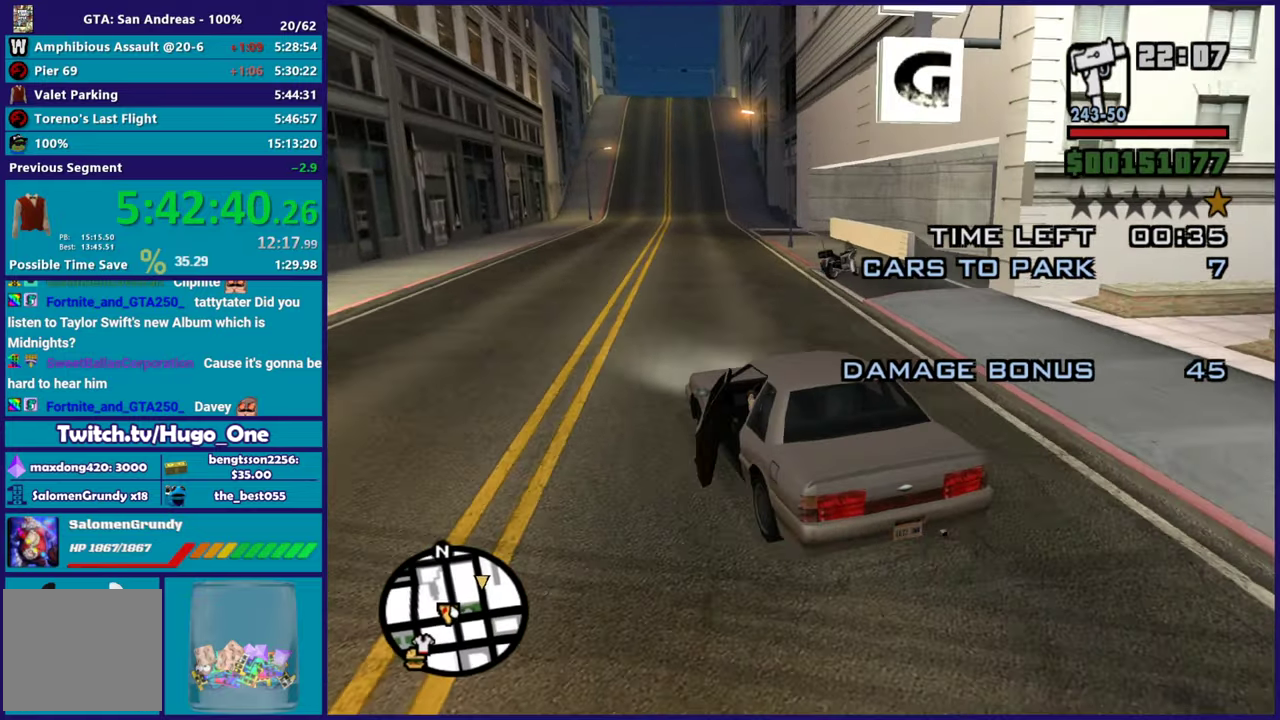
{"buttons": ["R2"], "left_stick": "right", "right_stick": "down-right", "events": [[133, "R2", "up"], [333, "R2", "down"]]}
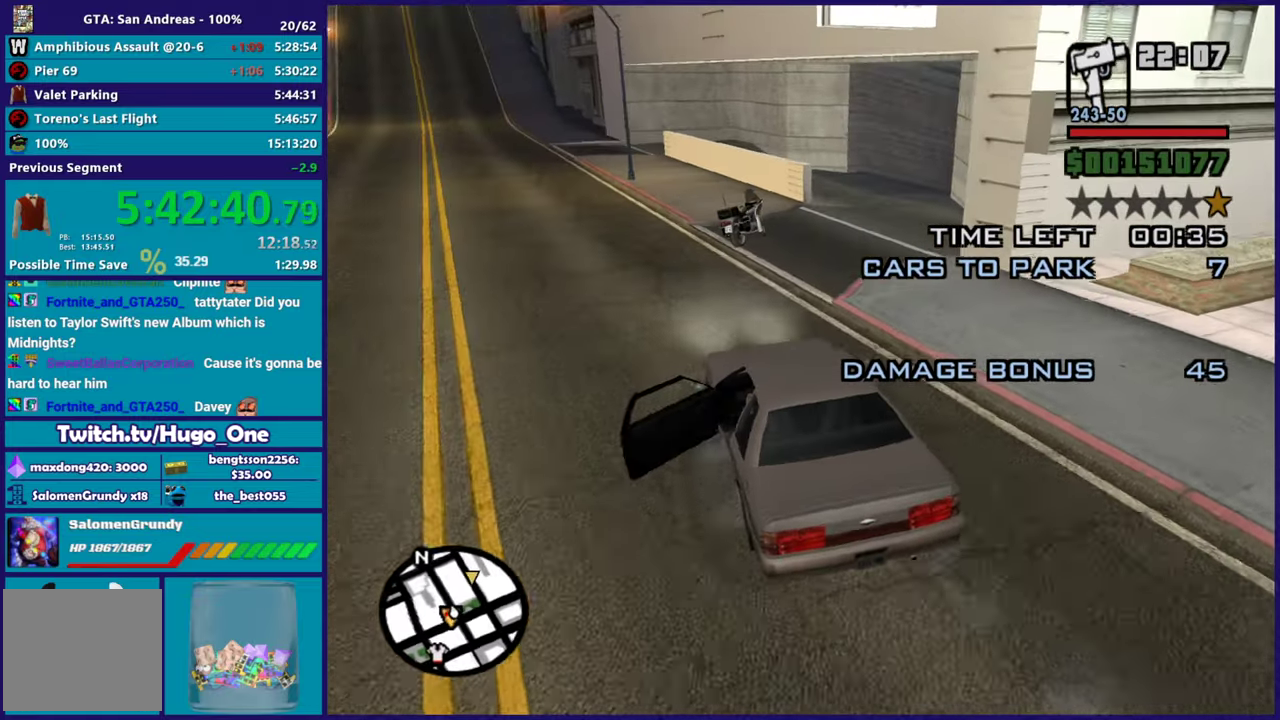
{"buttons": ["R2"], "left_stick": "right", "right_stick": "down-right", "events": [[284, "left_stick", "center"], [434, "left_stick", "right"]]}
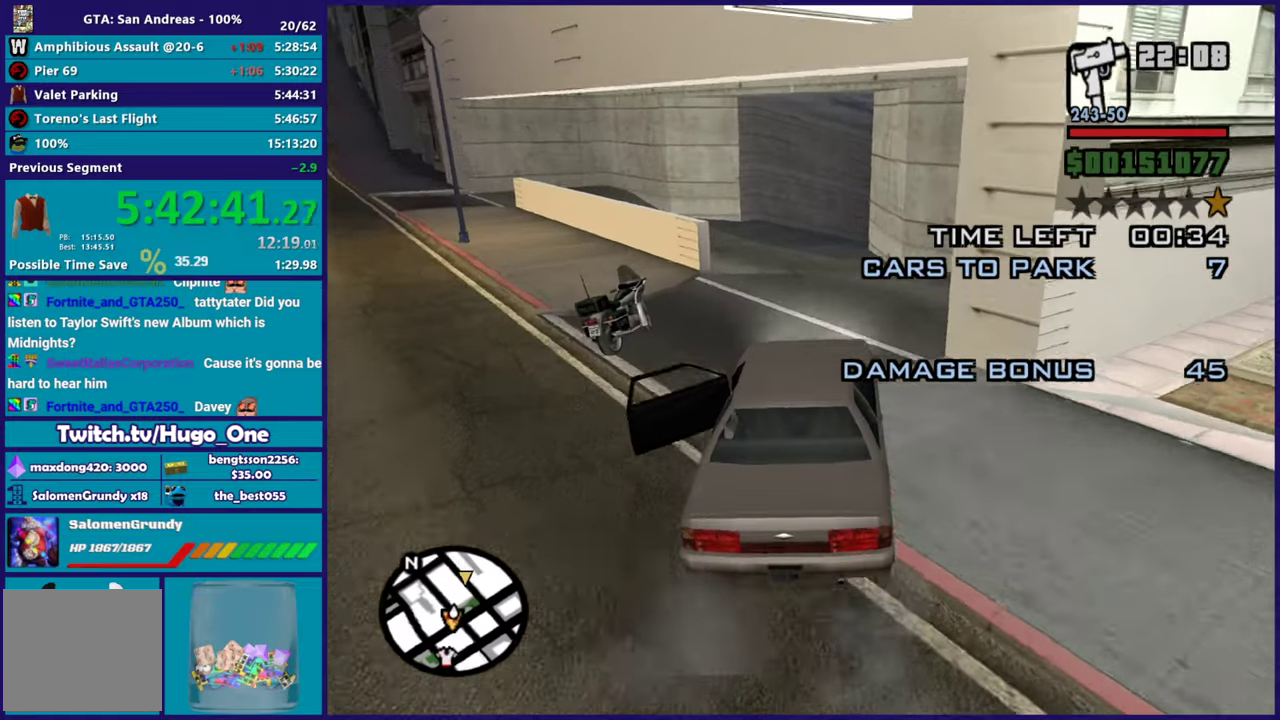
{"buttons": ["R2"], "left_stick": "left", "right_stick": "down-right", "events": [[116, "R2", "up"], [116, "left_stick", "up-left"], [266, "R2", "down"], [266, "left_stick", "center"], [317, "left_stick", "right"], [450, "left_stick", "left"]]}
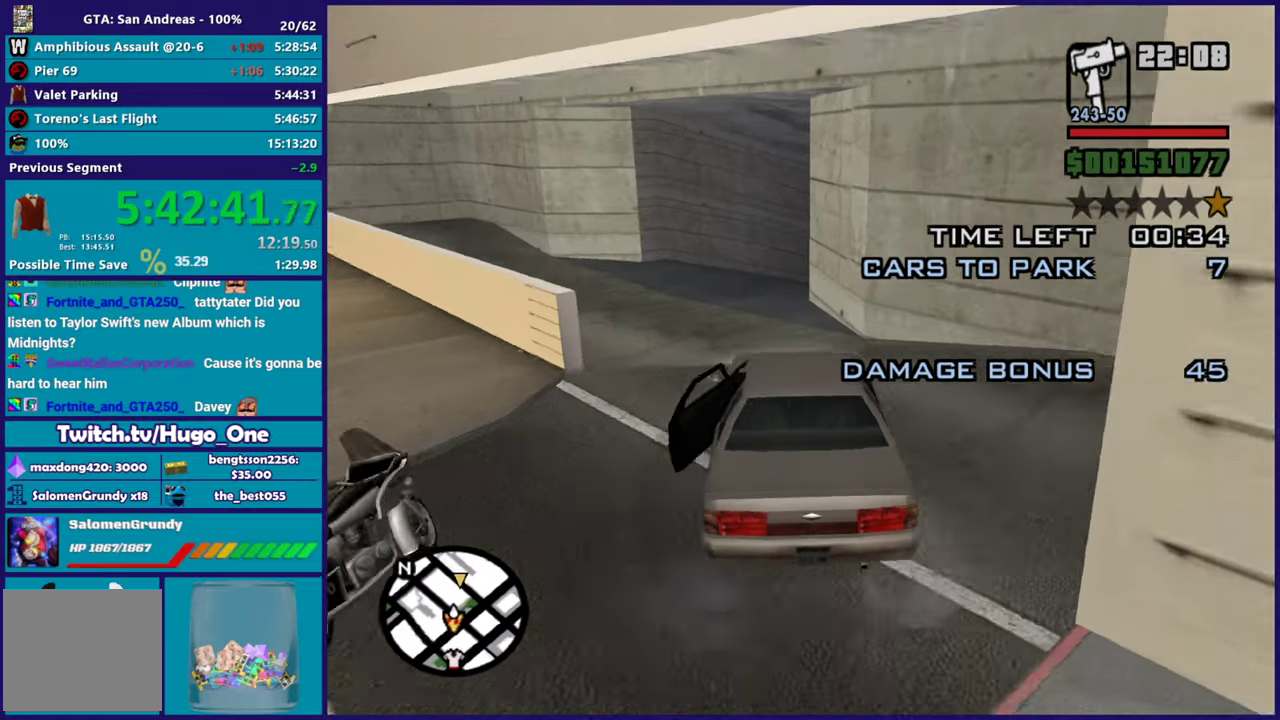
{"buttons": [], "left_stick": "right", "right_stick": "down-right", "events": [[33, "R2", "up"], [234, "left_stick", "down-left"], [334, "left_stick", "left"], [434, "left_stick", "down-right"], [484, "left_stick", "right"]]}
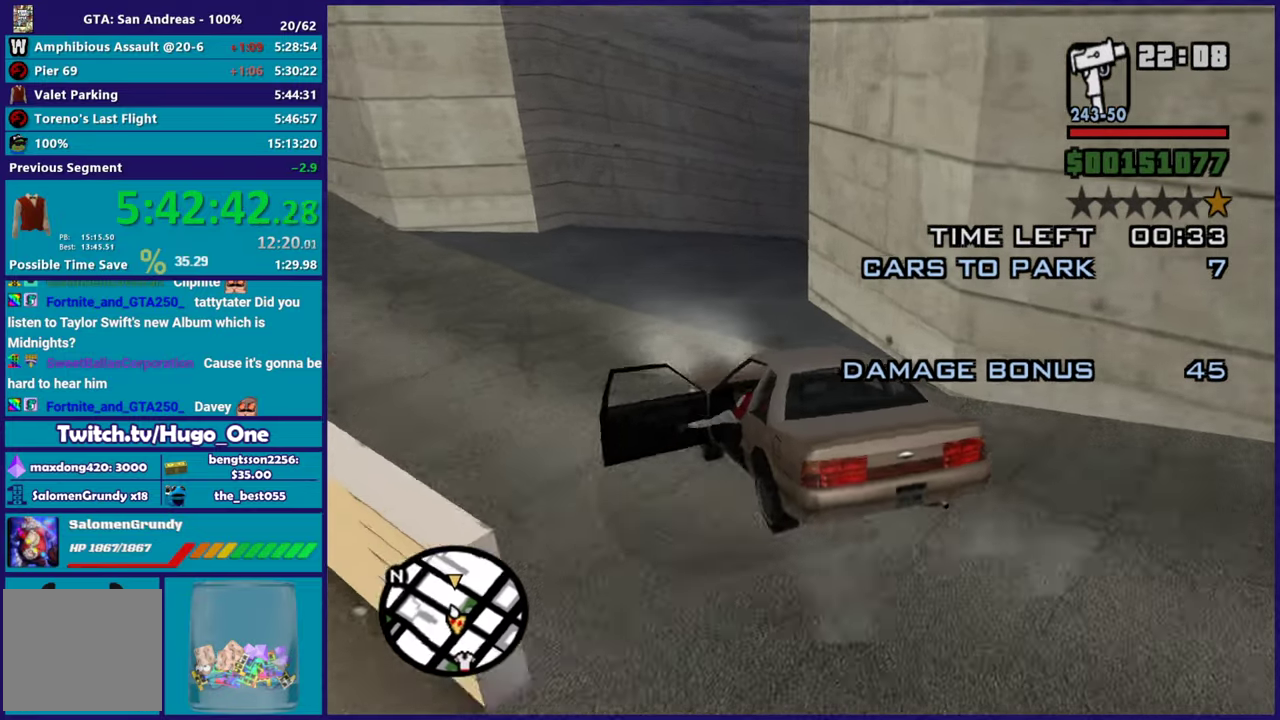
{"buttons": ["R2"], "left_stick": "right", "right_stick": "right", "events": [[66, "left_stick", "center"], [66, "right_stick", "right"], [183, "right_stick", "down-right"], [200, "left_stick", "right"], [333, "right_stick", "right"], [483, "R2", "down"]]}
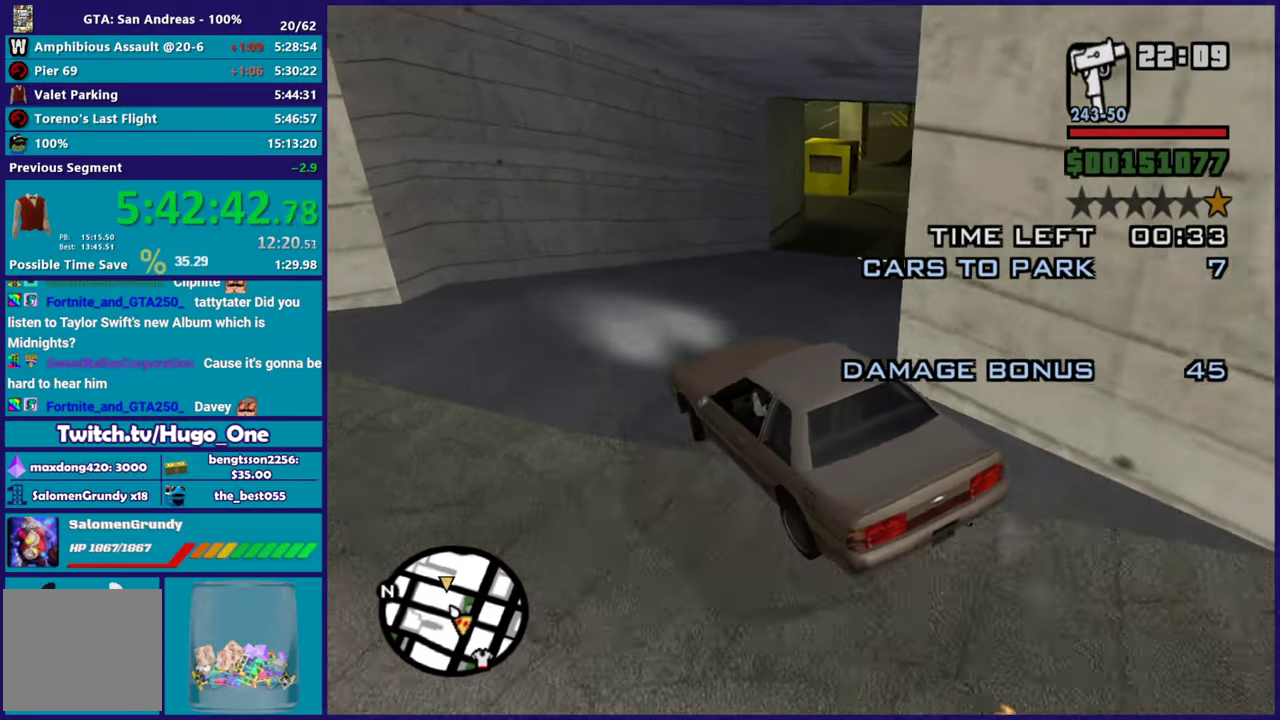
{"buttons": ["R2"], "left_stick": "right", "right_stick": "center", "events": [[17, "right_stick", "down-right"], [200, "R2", "up"], [317, "R2", "down"], [350, "right_stick", "up-right"], [400, "right_stick", "center"]]}
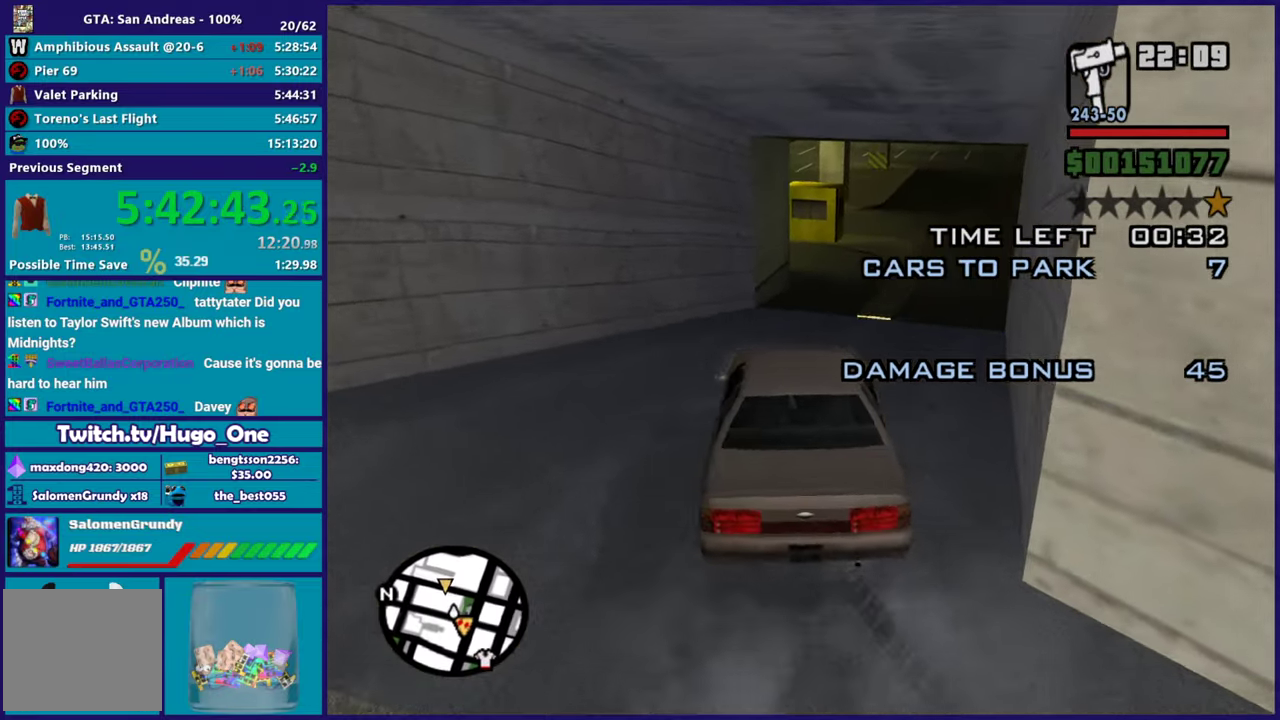
{"buttons": ["R2"], "left_stick": "up-left", "right_stick": "down-left", "events": [[100, "right_stick", "down-left"], [200, "right_stick", "center"], [233, "left_stick", "left"], [334, "right_stick", "down-left"], [434, "left_stick", "up-left"]]}
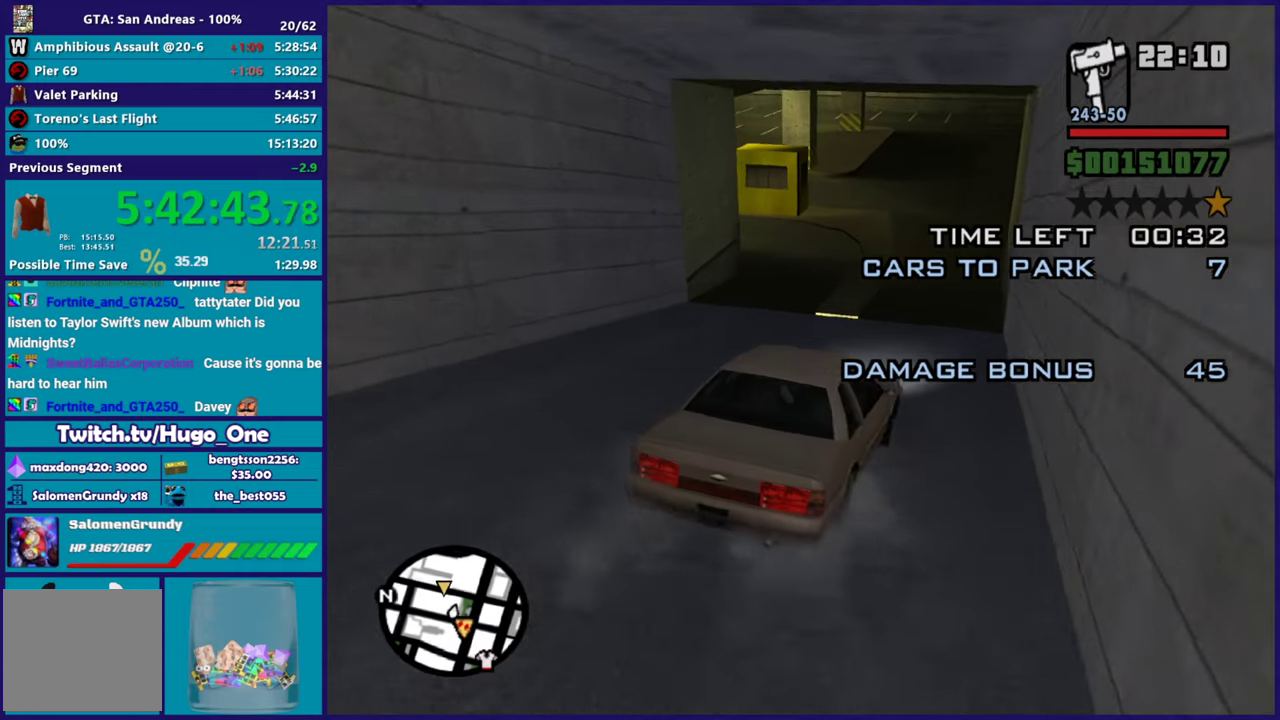
{"buttons": ["R2"], "left_stick": "center", "right_stick": "down-left", "events": [[67, "left_stick", "down-left"], [251, "left_stick", "right"], [401, "right_stick", "left"], [484, "left_stick", "center"], [501, "right_stick", "down-left"]]}
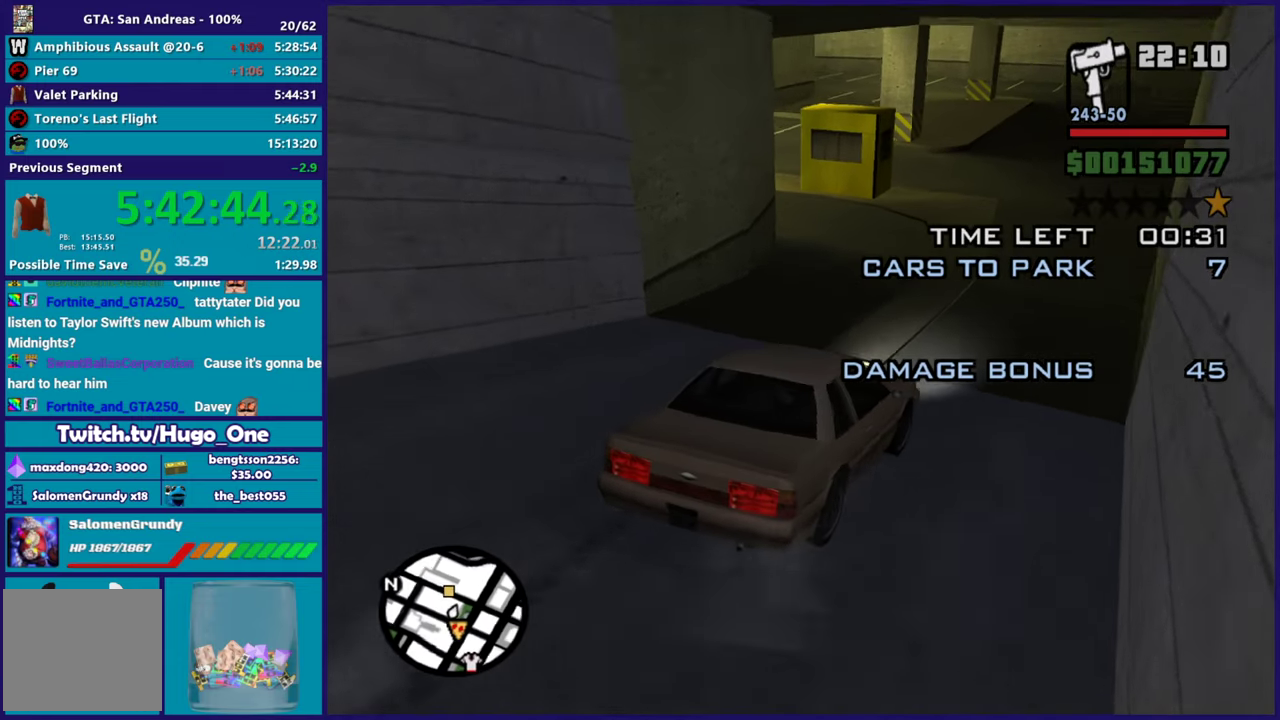
{"buttons": ["R2"], "left_stick": "center", "right_stick": "down-left", "events": [[150, "right_stick", "left"], [217, "left_stick", "down-right"], [317, "left_stick", "center"], [384, "right_stick", "down-left"]]}
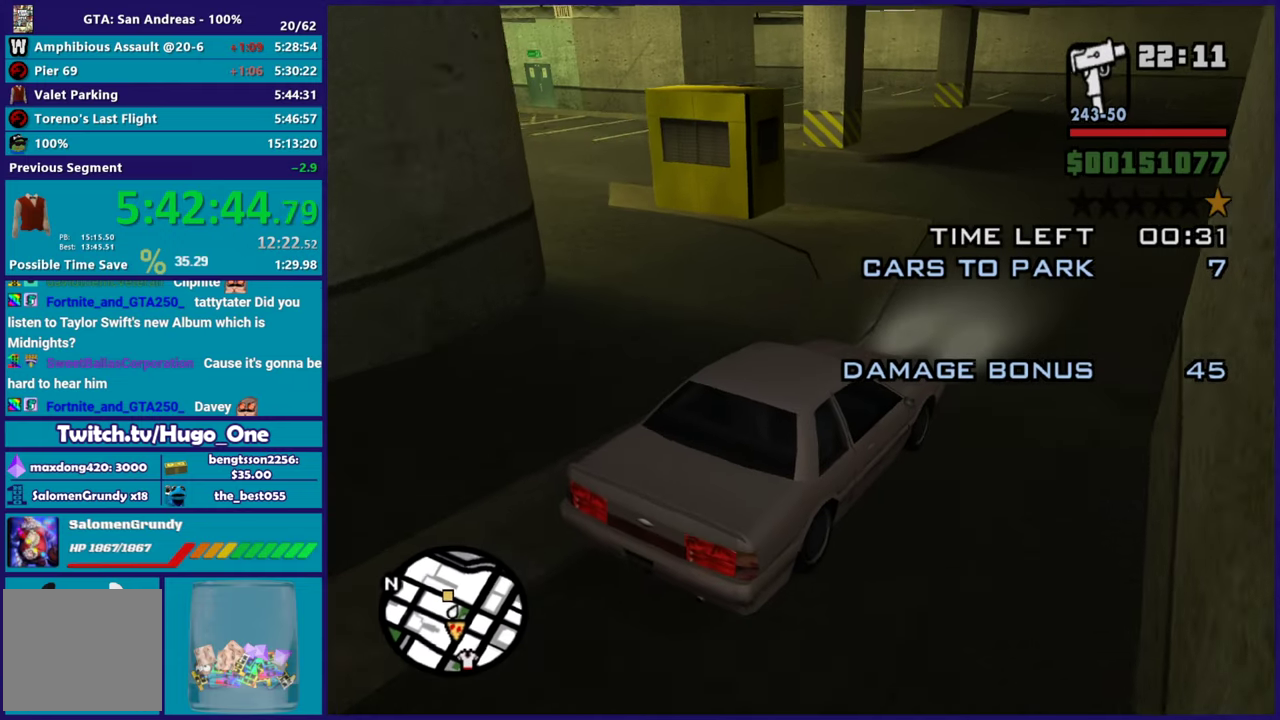
{"buttons": [], "left_stick": "center", "right_stick": "down-left", "events": [[34, "left_stick", "left"], [117, "R2", "up"], [384, "left_stick", "right"], [484, "left_stick", "center"]]}
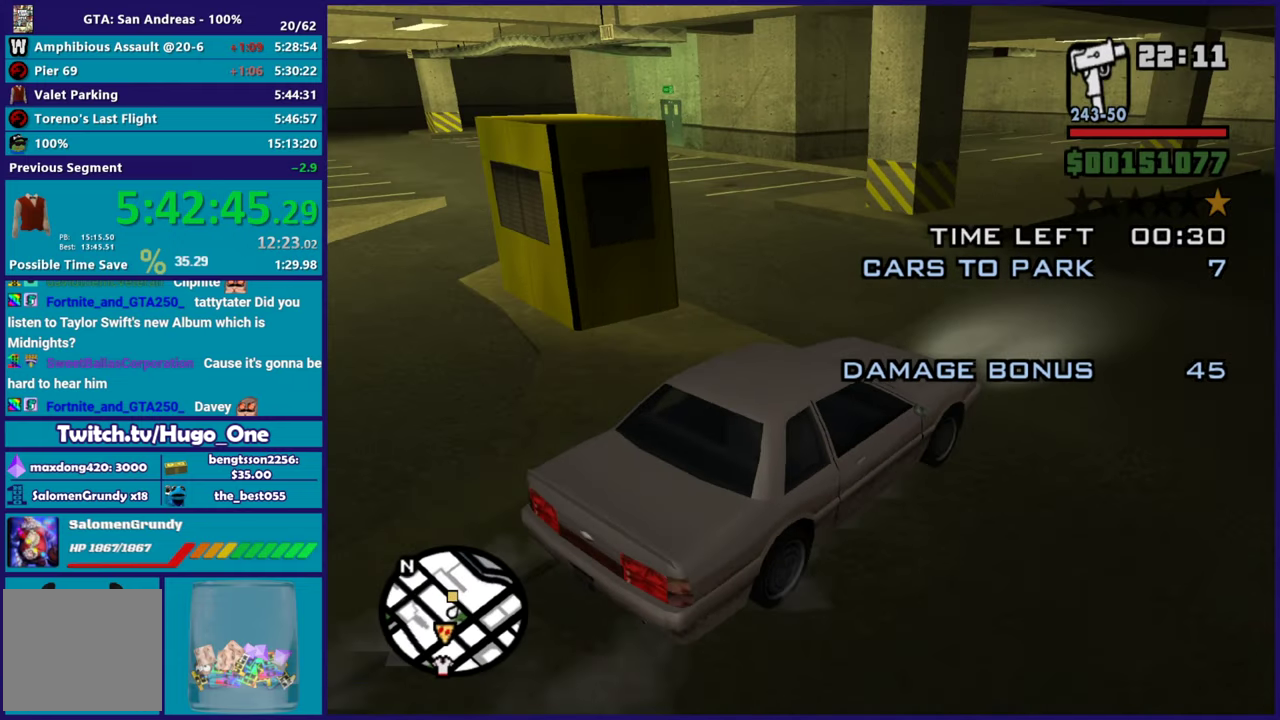
{"buttons": [], "left_stick": "left", "right_stick": "left", "events": [[50, "R2", "down"], [83, "right_stick", "left"], [367, "left_stick", "left"], [500, "R2", "up"]]}
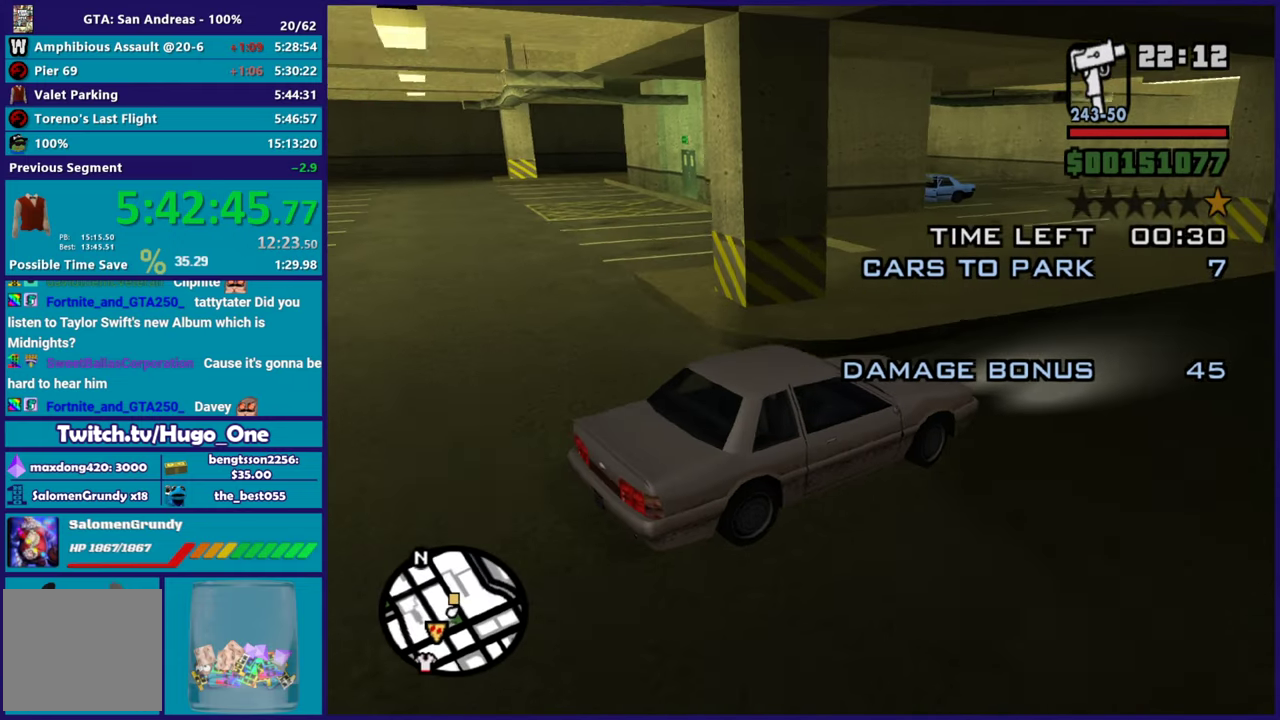
{"buttons": ["R2"], "left_stick": "center", "right_stick": "down-left", "events": [[17, "right_stick", "down-left"], [201, "R2", "down"], [301, "left_stick", "center"], [351, "left_stick", "left"], [501, "left_stick", "center"]]}
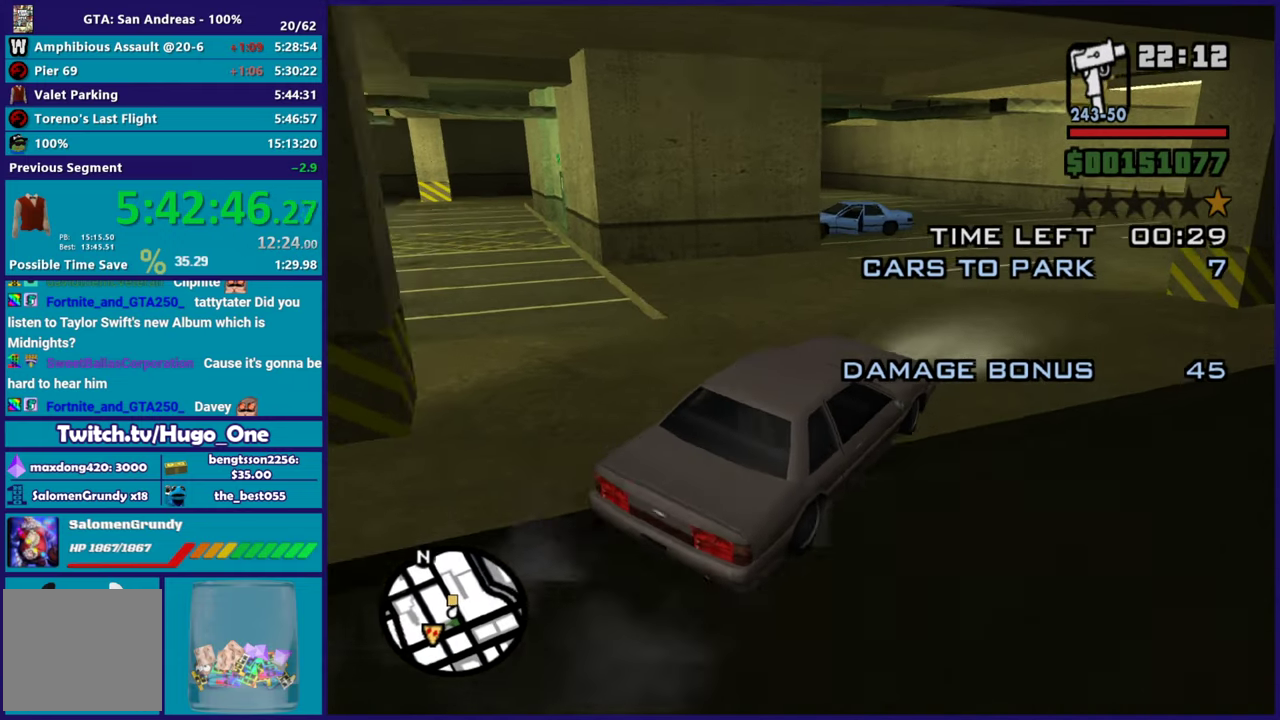
{"buttons": ["R2"], "left_stick": "center", "right_stick": "down-left", "events": [[133, "right_stick", "left"], [300, "right_stick", "down-left"], [350, "left_stick", "up-left"], [434, "left_stick", "center"]]}
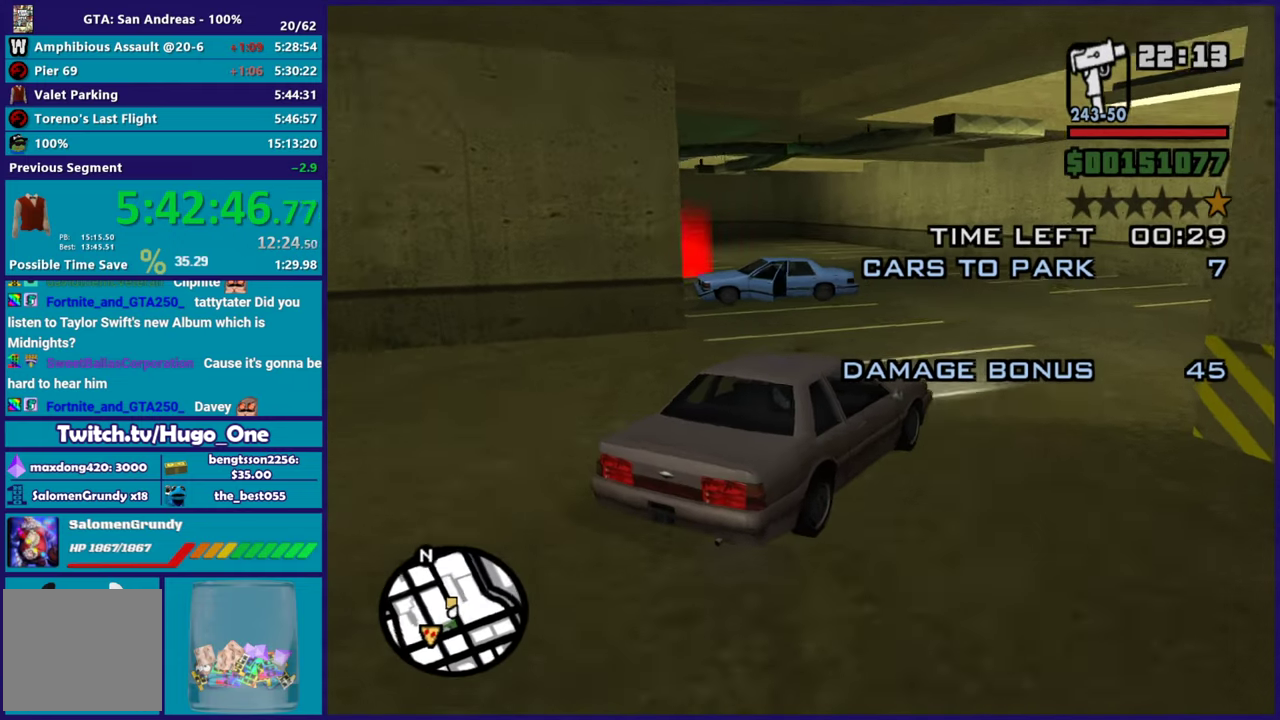
{"buttons": ["R2"], "left_stick": "left", "right_stick": "down-left", "events": [[100, "left_stick", "left"], [267, "left_stick", "center"], [401, "left_stick", "left"]]}
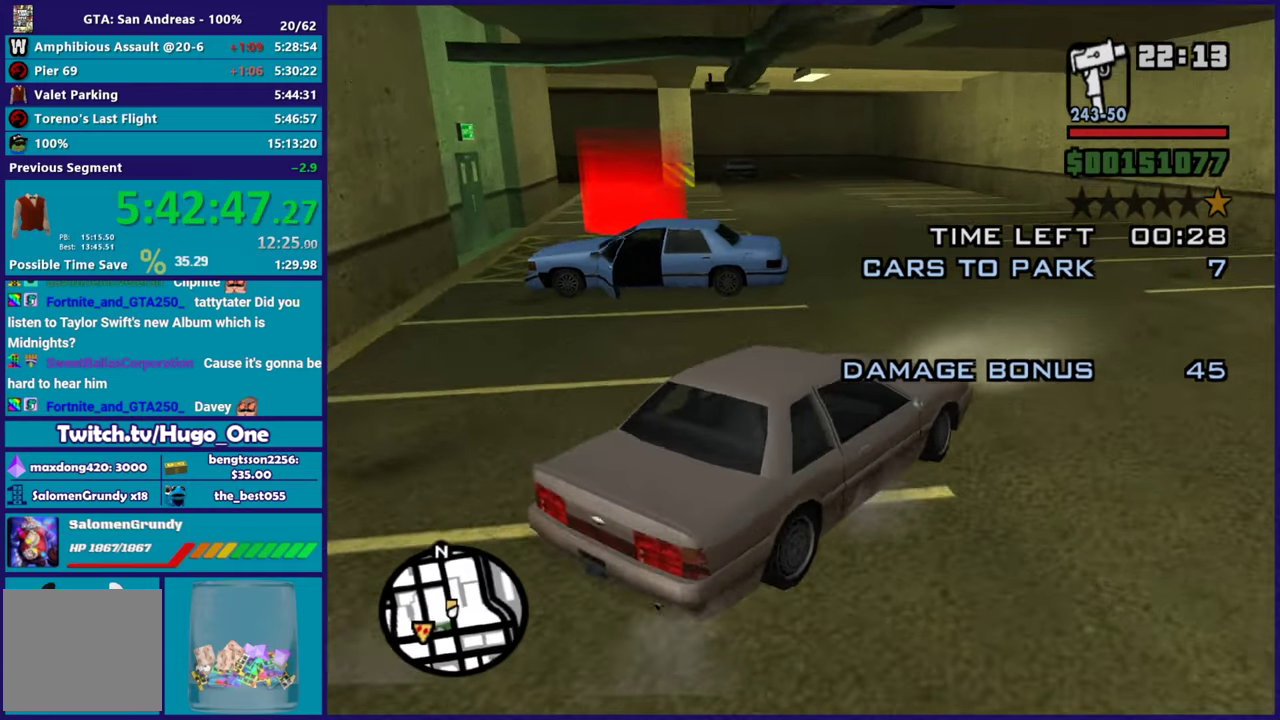
{"buttons": [], "left_stick": "left", "right_stick": "center", "events": [[233, "right_stick", "left"], [283, "right_stick", "center"], [384, "R2", "up"]]}
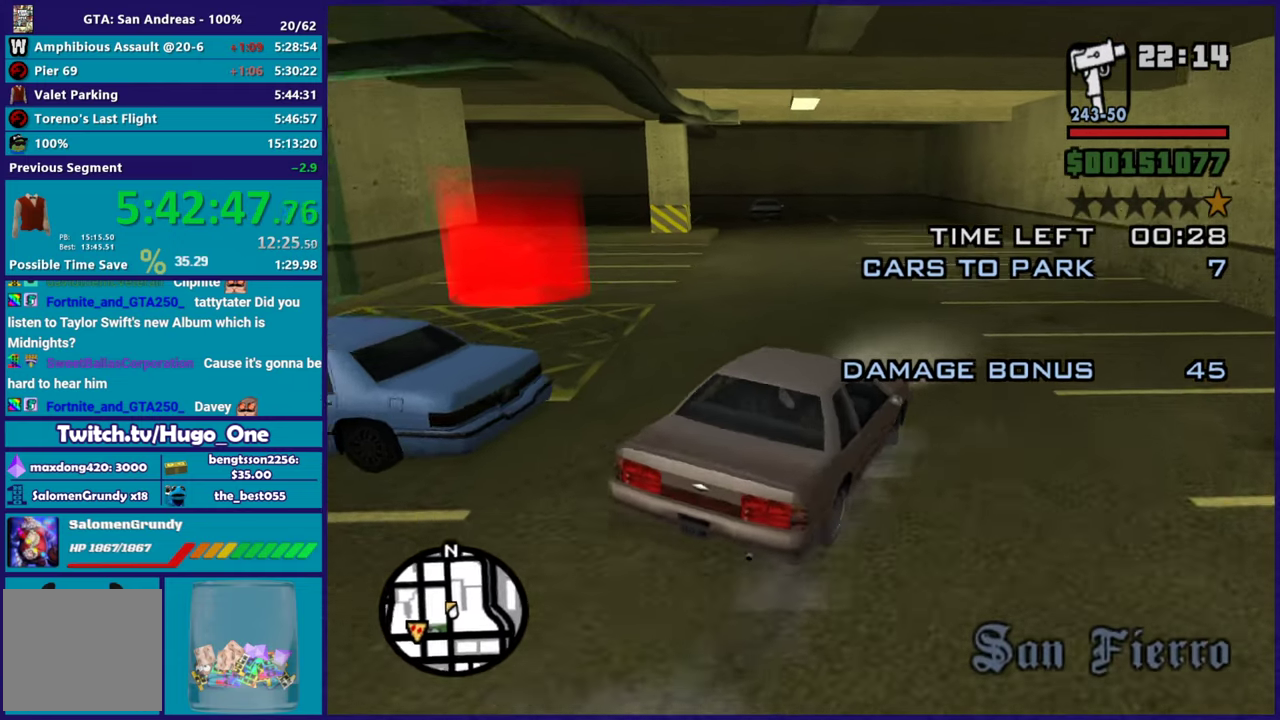
{"buttons": ["A"], "left_stick": "down-left", "right_stick": "center", "events": [[34, "A", "down"], [367, "left_stick", "down-left"]]}
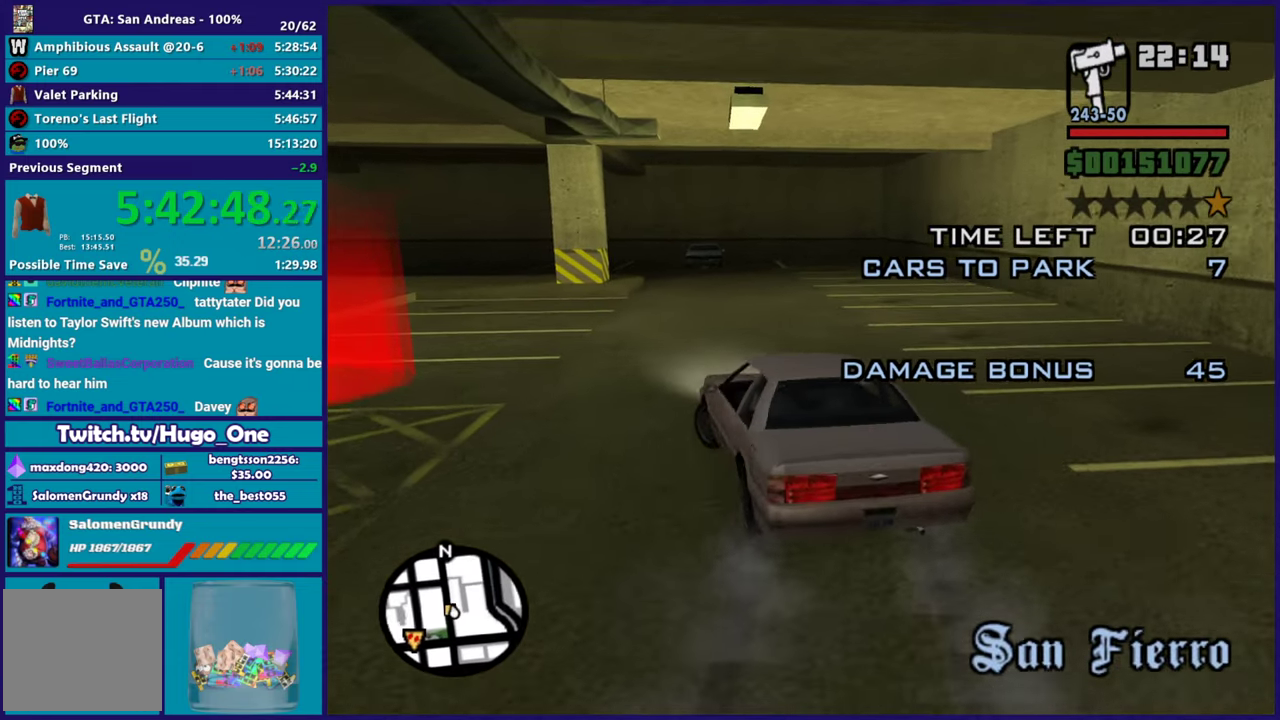
{"buttons": ["R2"], "left_stick": "left", "right_stick": "down-left", "events": [[50, "A", "up"], [183, "right_stick", "down-left"], [233, "left_stick", "left"], [384, "R2", "down"]]}
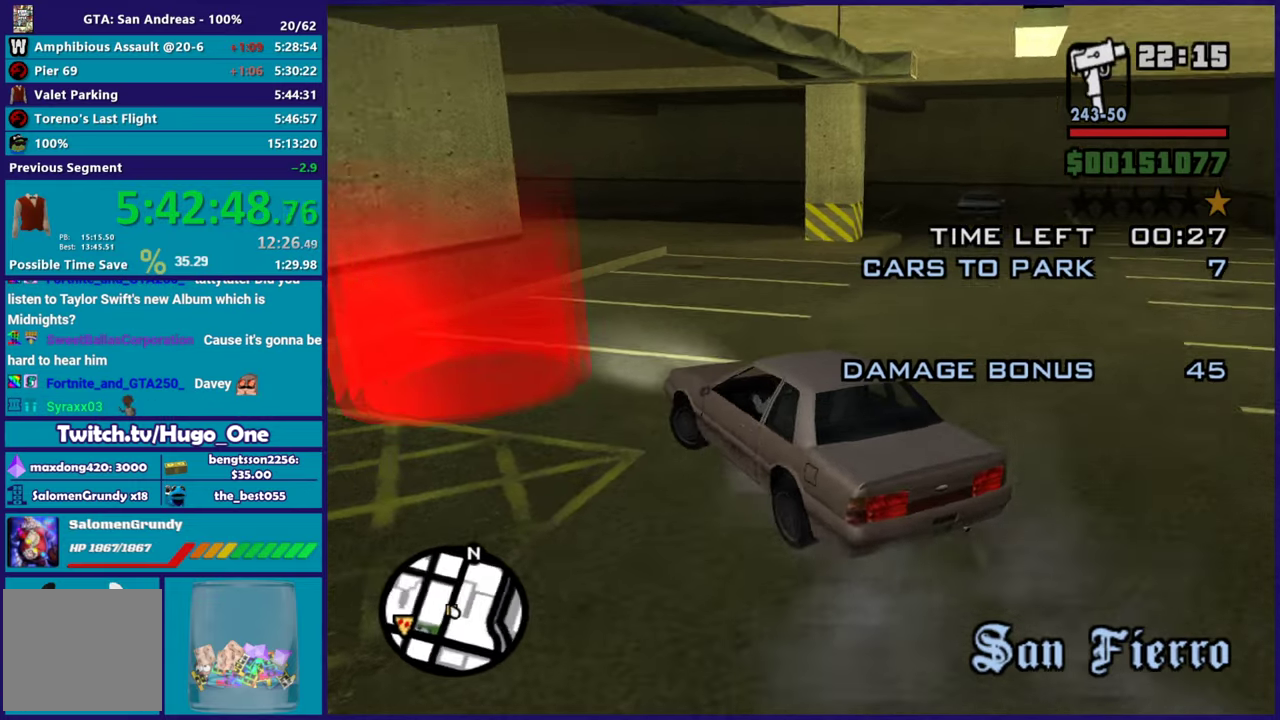
{"buttons": [], "left_stick": "left", "right_stick": "down-left", "events": [[84, "R2", "up"], [301, "R2", "down"], [301, "left_stick", "center"], [351, "left_stick", "right"], [434, "R2", "up"], [434, "left_stick", "left"]]}
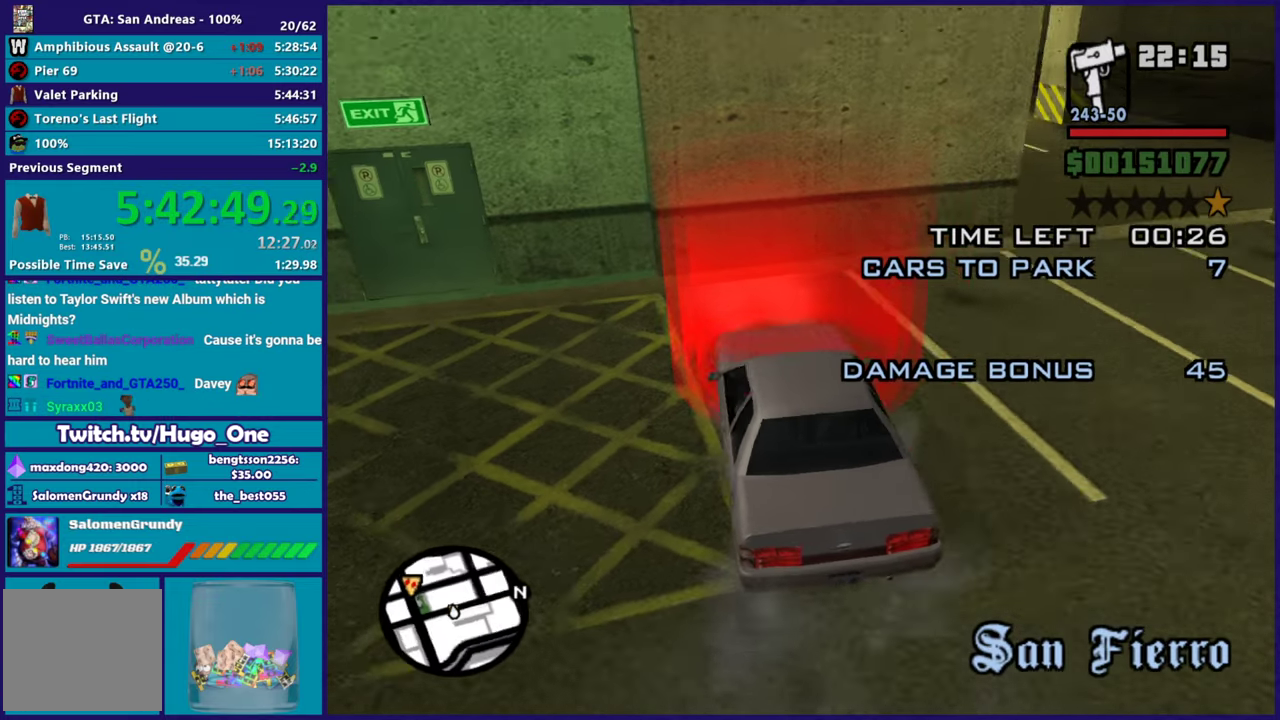
{"buttons": ["Y"], "left_stick": "down-left", "right_stick": "center", "events": [[33, "right_stick", "center"], [83, "left_stick", "down-left"], [183, "L2", "down"], [200, "left_stick", "center"], [233, "Y", "down"], [367, "Y", "up"], [434, "Y", "down"], [450, "L2", "up"], [484, "left_stick", "down-left"]]}
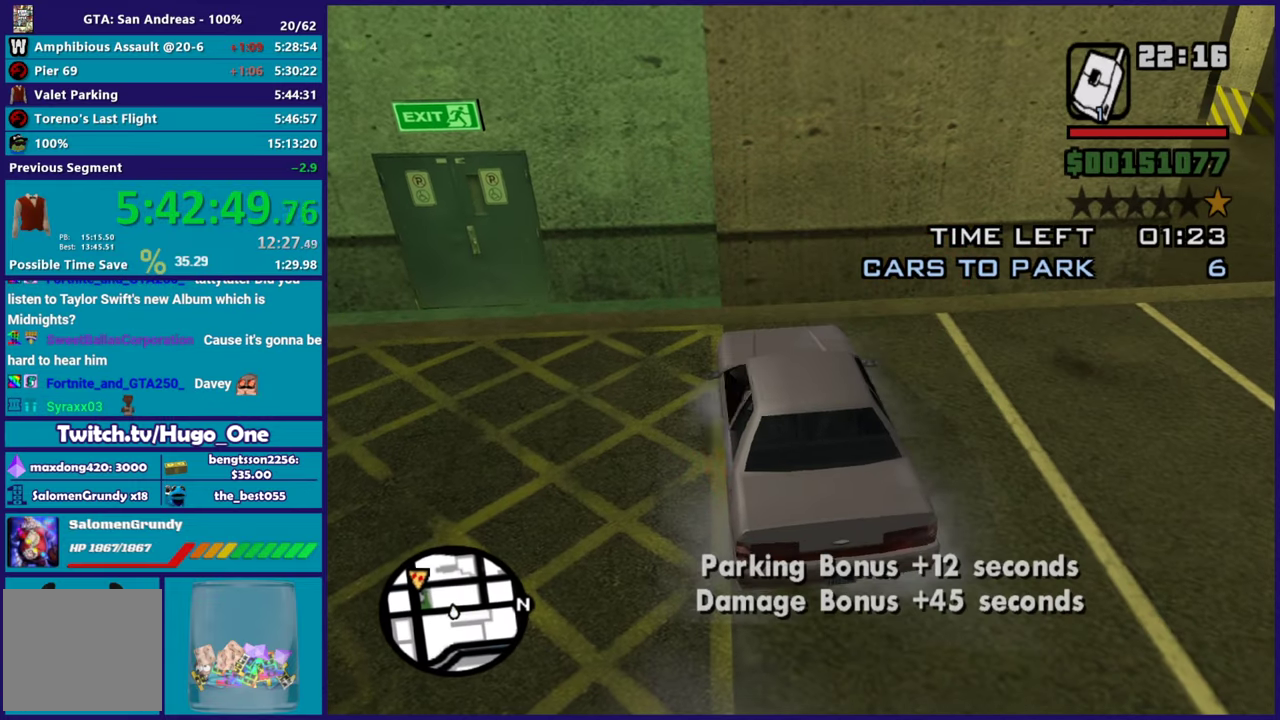
{"buttons": [], "left_stick": "down-left", "right_stick": "down-left", "events": [[251, "Y", "up"], [351, "right_stick", "down-left"]]}
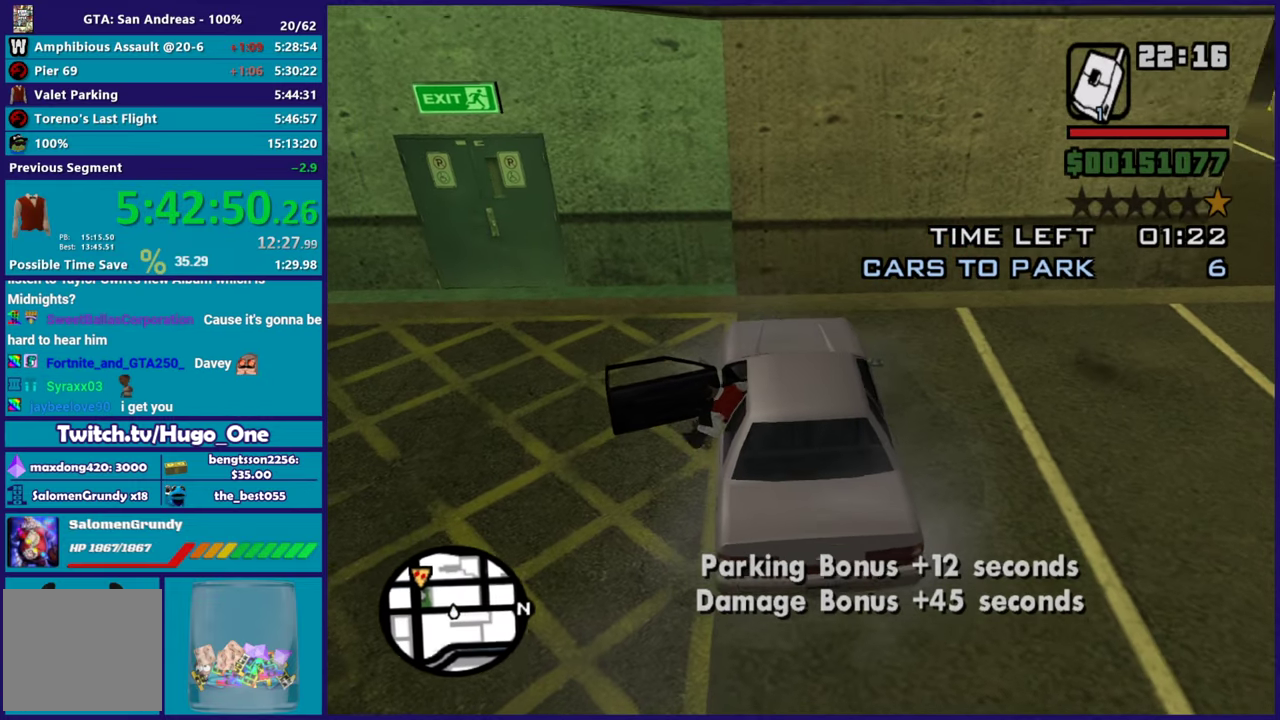
{"buttons": ["A"], "left_stick": "down-left", "right_stick": "center", "events": [[17, "right_stick", "center"], [100, "A", "down"], [217, "A", "up"], [283, "A", "down"], [417, "A", "up"], [500, "A", "down"]]}
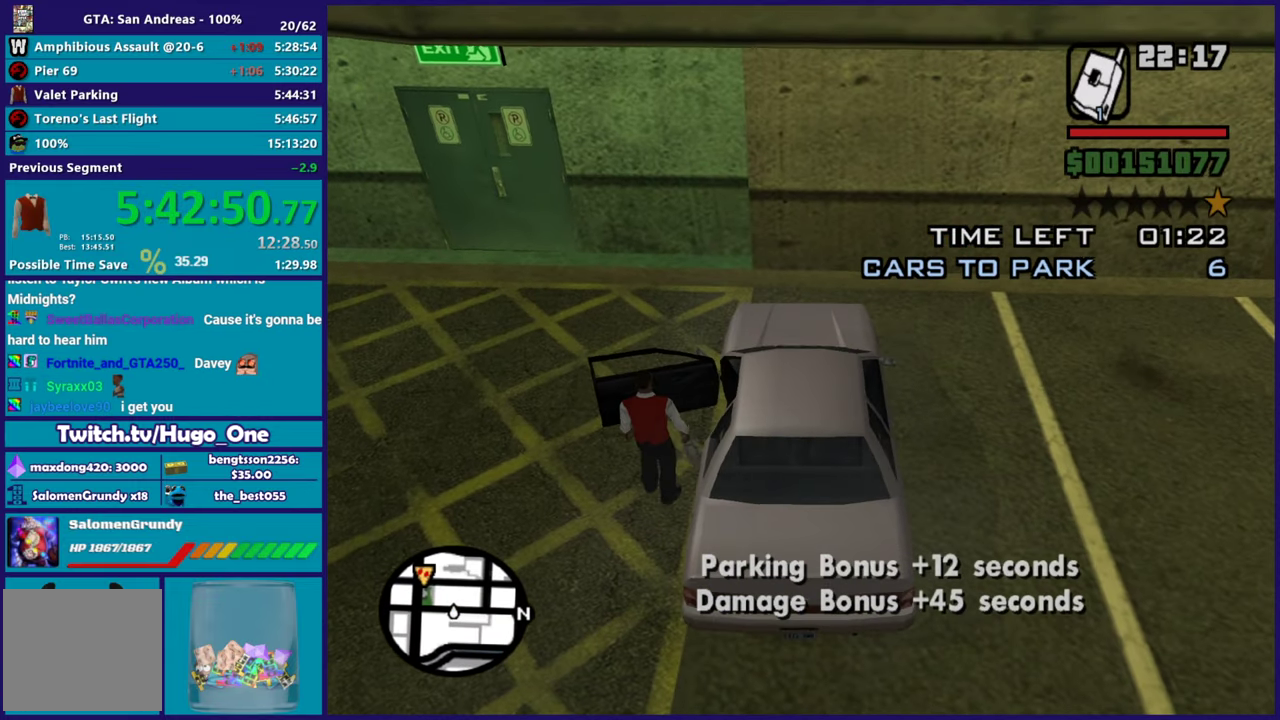
{"buttons": [], "left_stick": "up-left", "right_stick": "center", "events": [[100, "A", "up"], [201, "A", "down"], [201, "left_stick", "left"], [301, "A", "up"], [384, "A", "down"], [451, "left_stick", "up-left"], [484, "A", "up"]]}